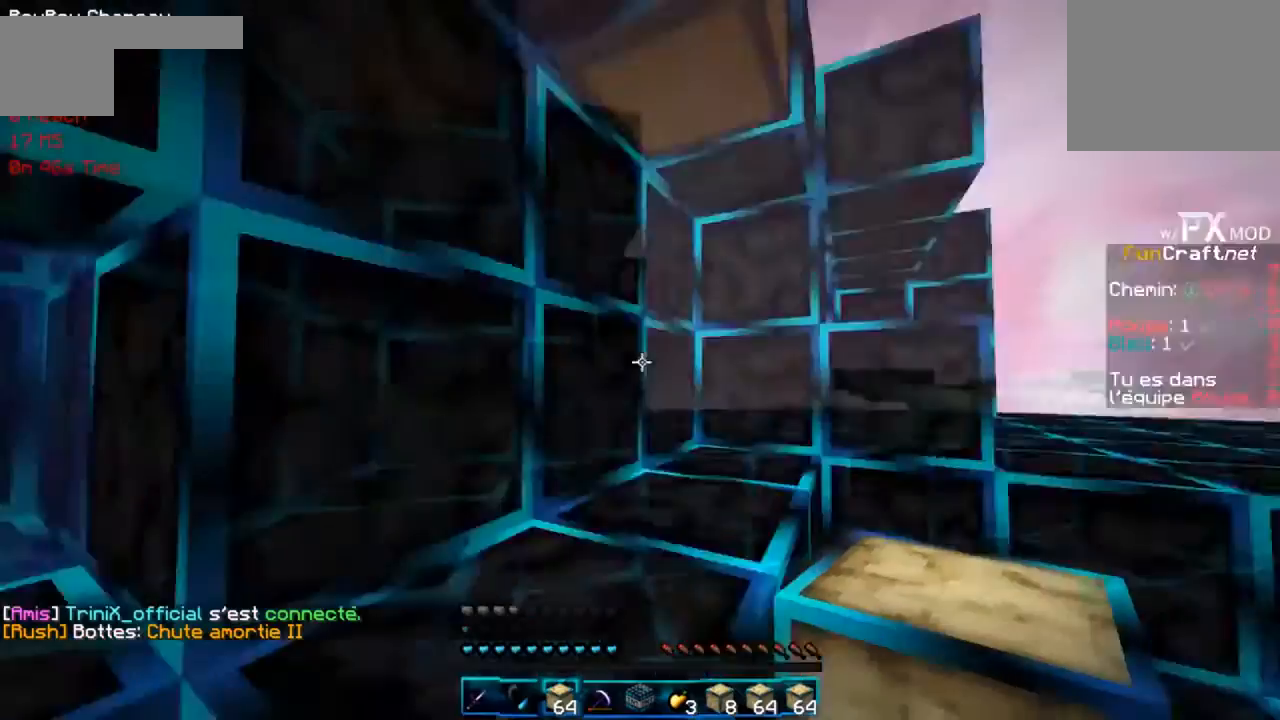
Gameplay with keyboard; each line is a JSON object with the keys held at the frame after it. "events" lists presses ("down") and releases ("up") of "d", "f", "g" and "r" between this image and that frame as [ms after this image, input, new state], when the widget could be followed in between. No other keys are recorded. Mouse input is not recorded.
{"keys": ["r"], "events": [[233, "r", "down"]]}
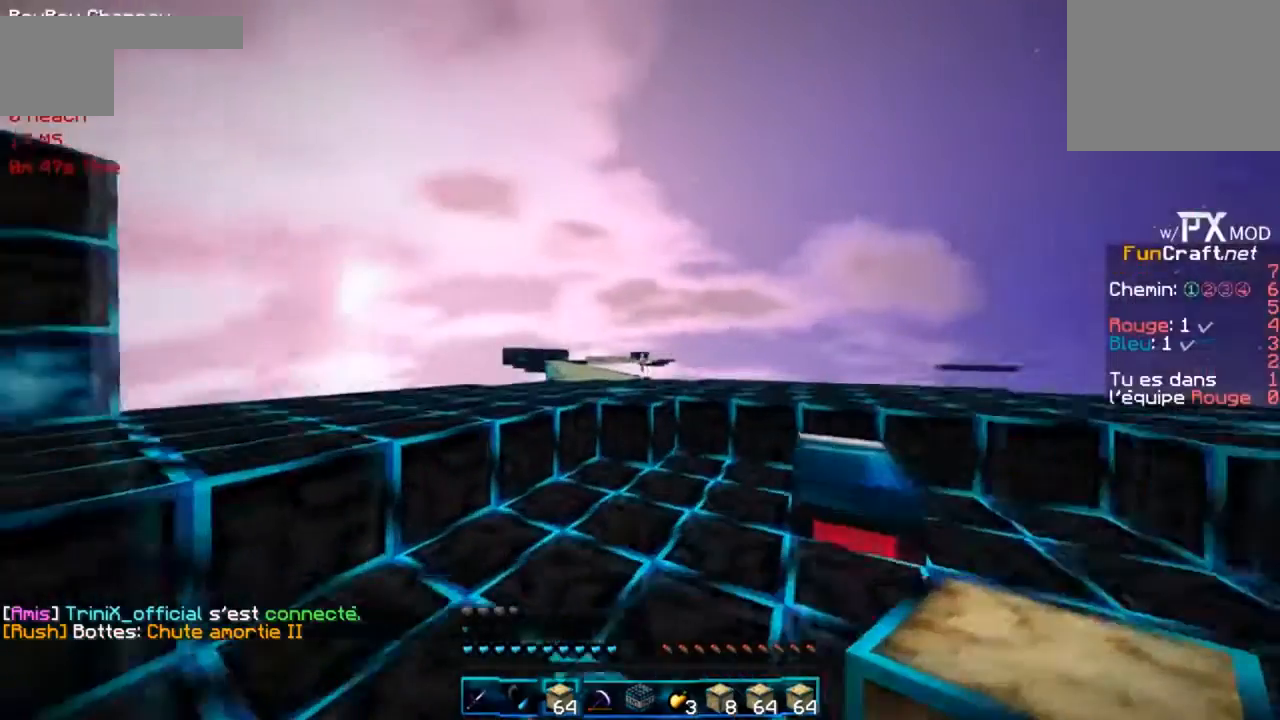
{"keys": ["r"], "events": []}
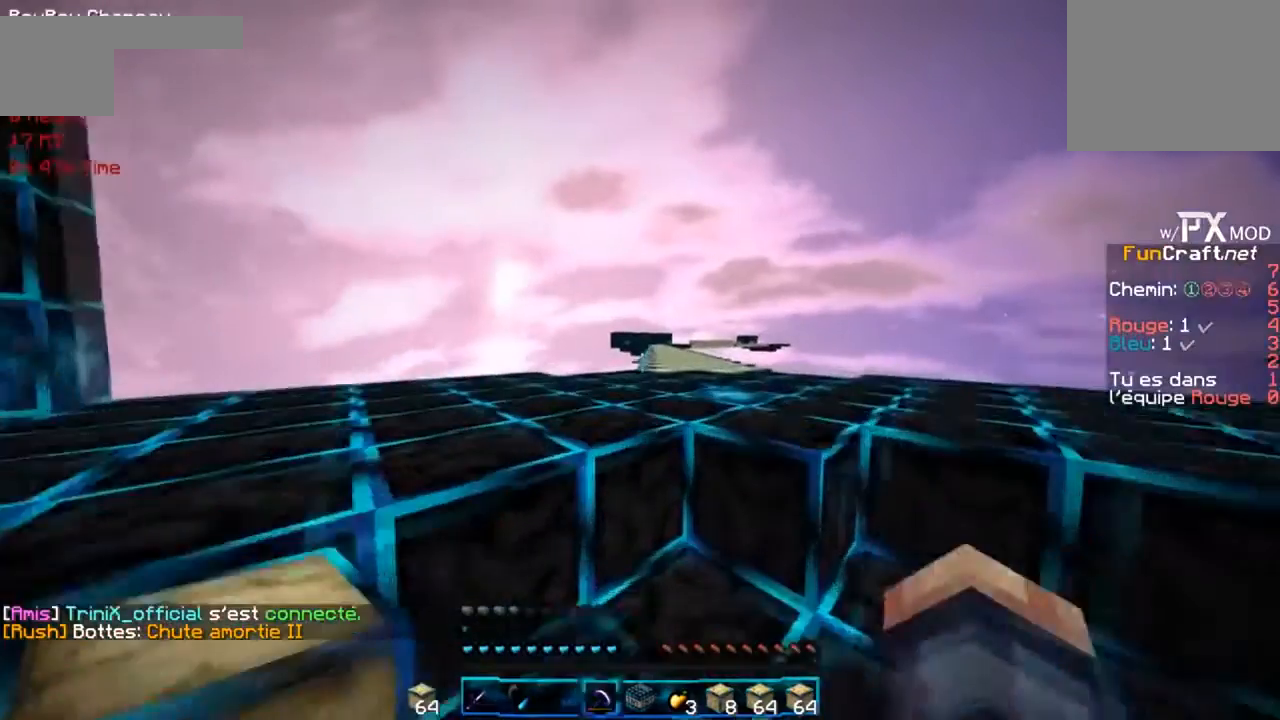
{"keys": ["r"], "events": []}
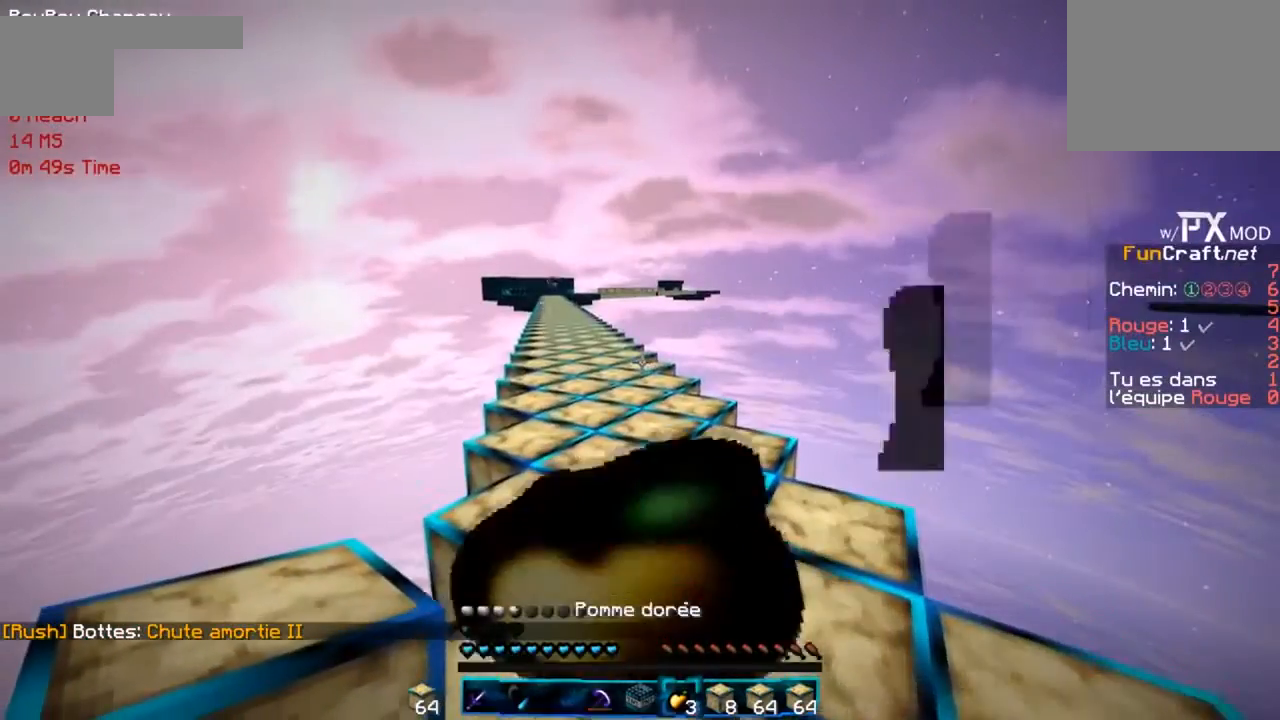
{"keys": ["r"], "events": []}
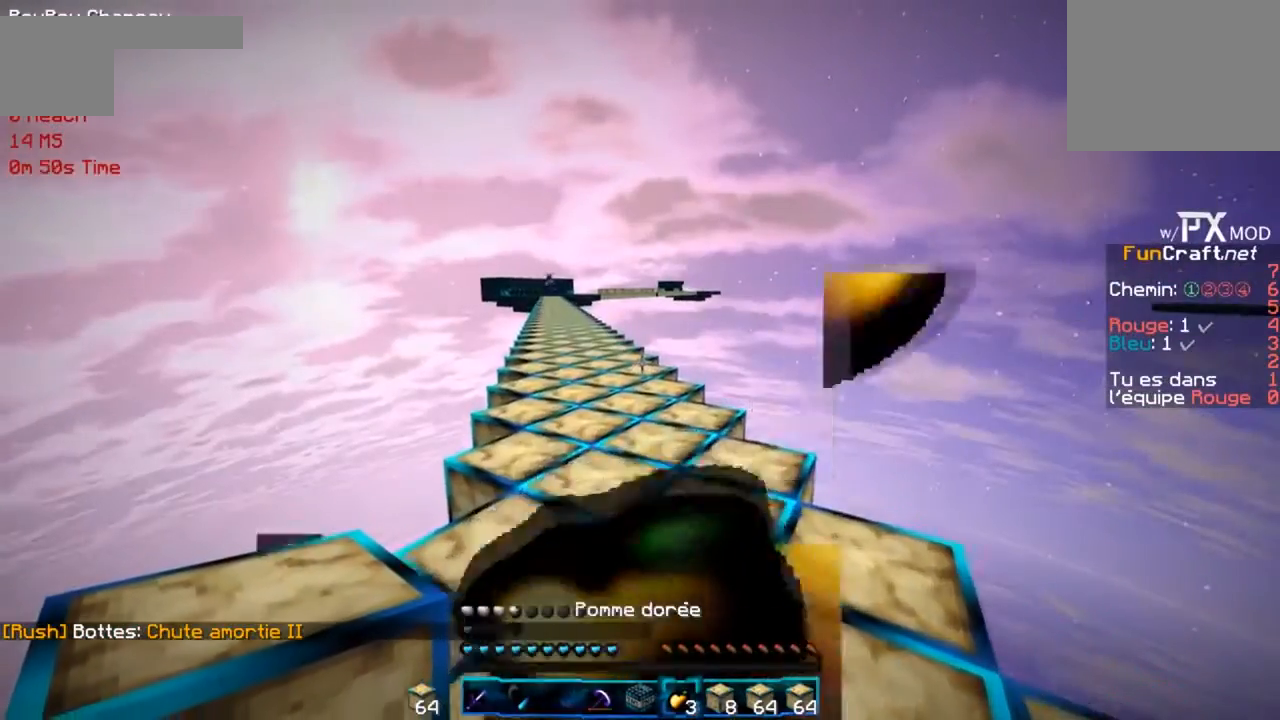
{"keys": ["r"], "events": []}
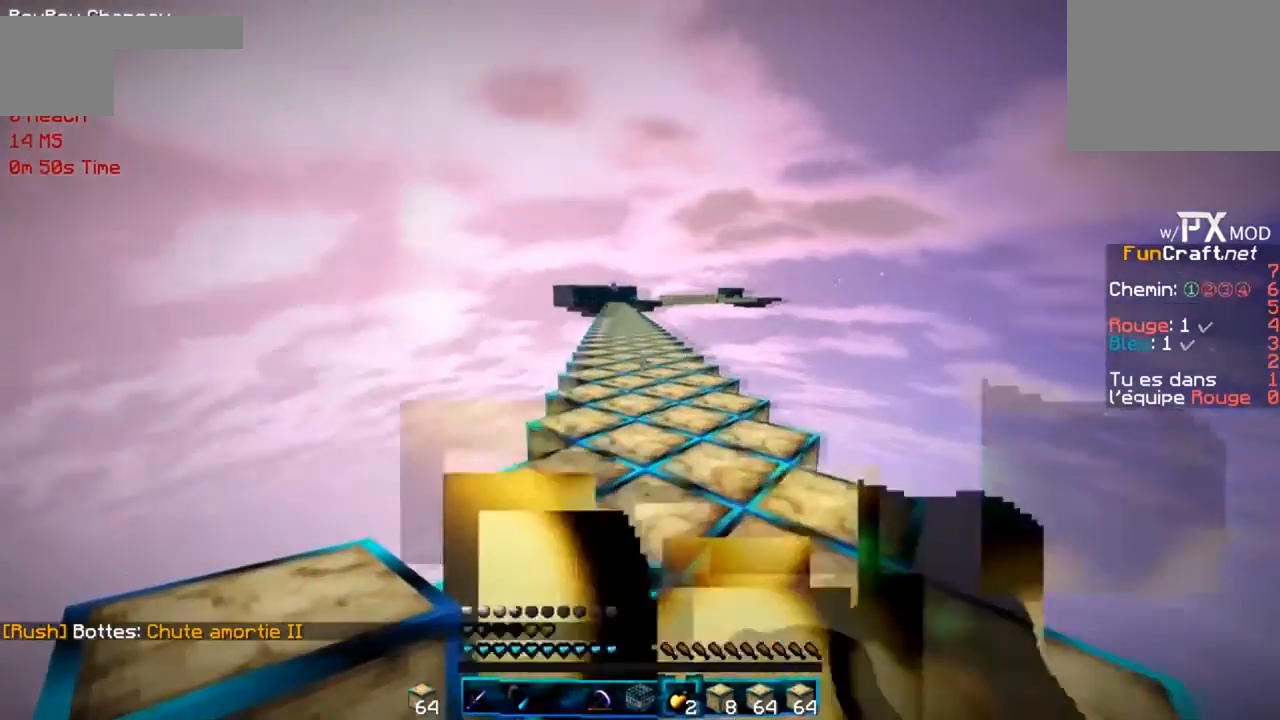
{"keys": ["r"], "events": []}
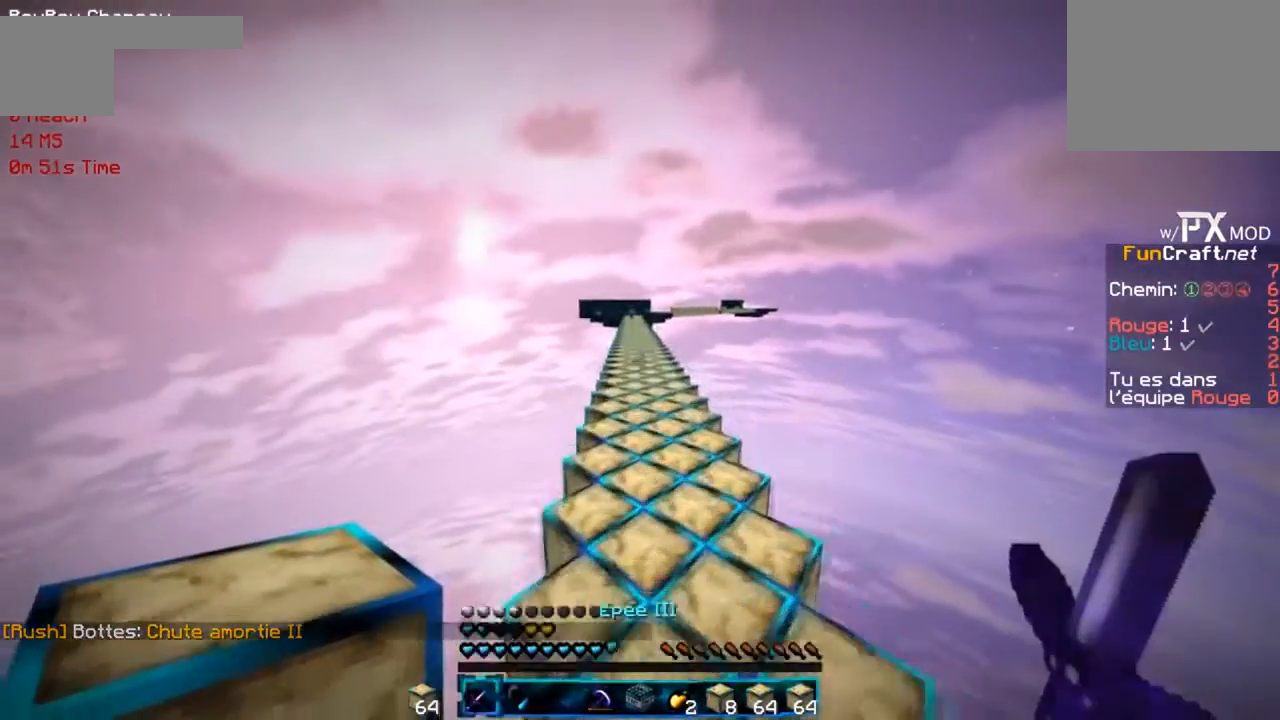
{"keys": ["r"], "events": []}
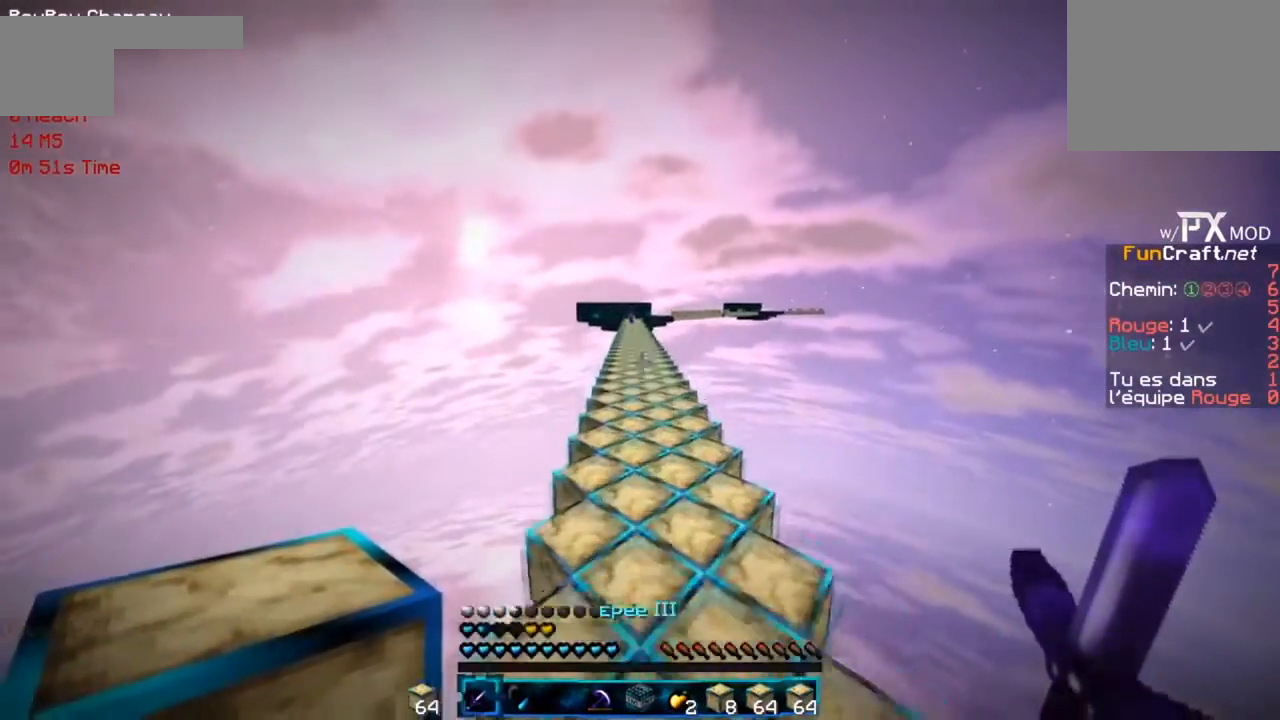
{"keys": ["r"], "events": []}
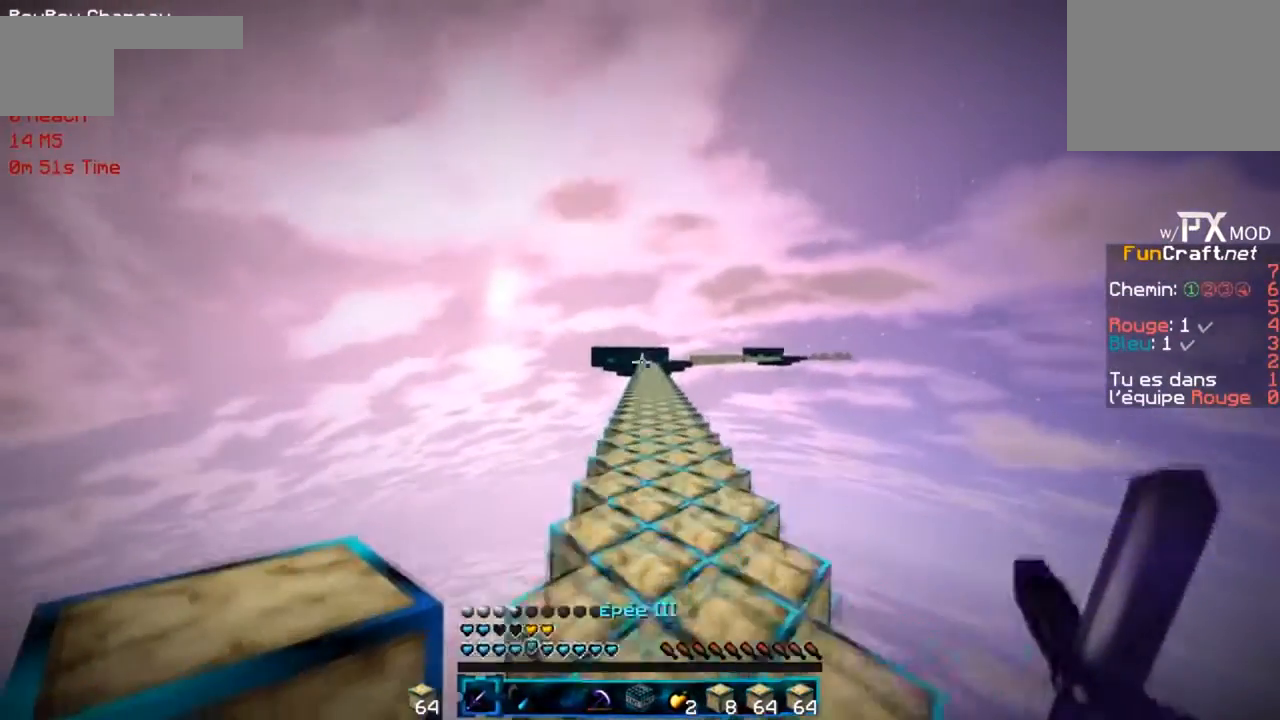
{"keys": ["r"], "events": []}
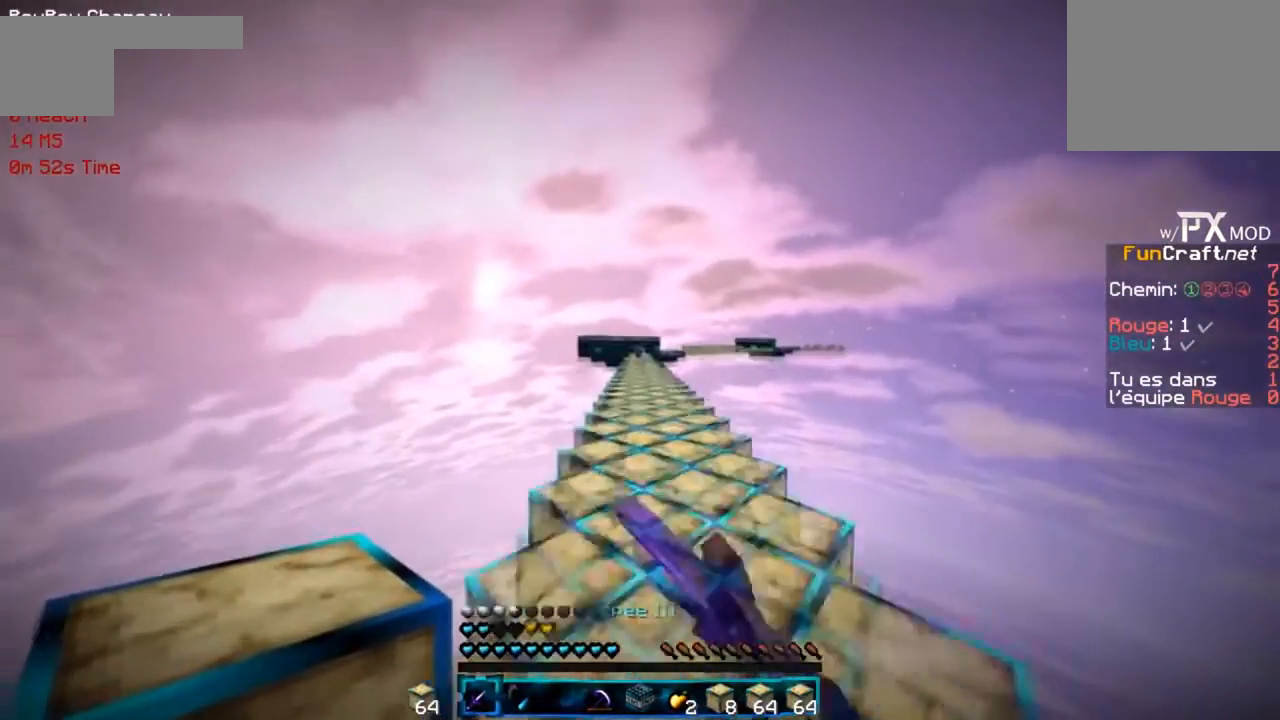
{"keys": ["r"], "events": []}
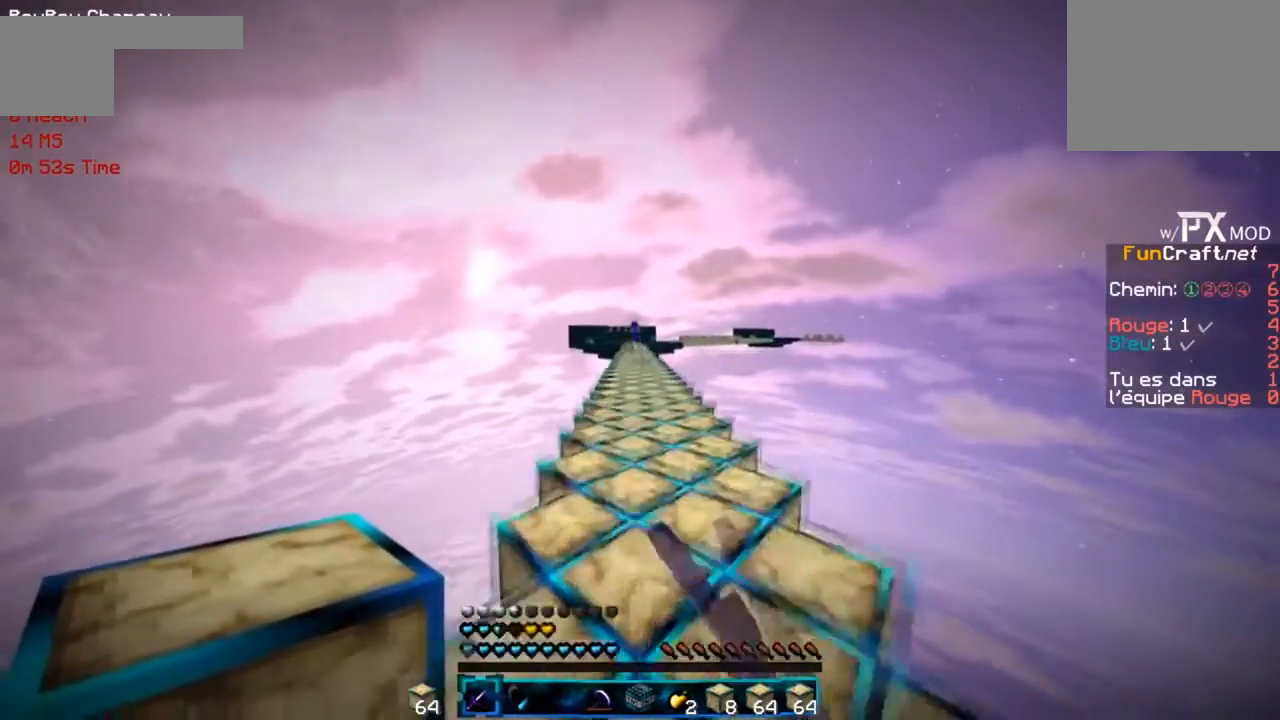
{"keys": ["r"], "events": []}
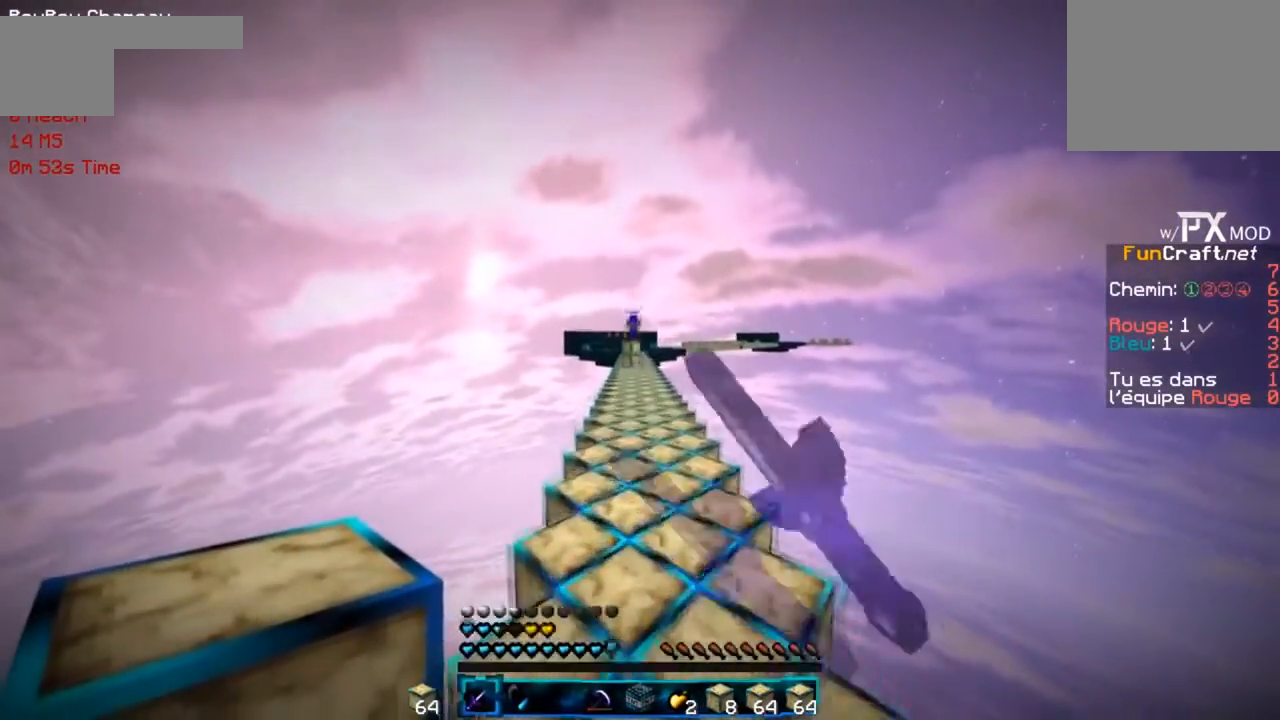
{"keys": ["r"], "events": []}
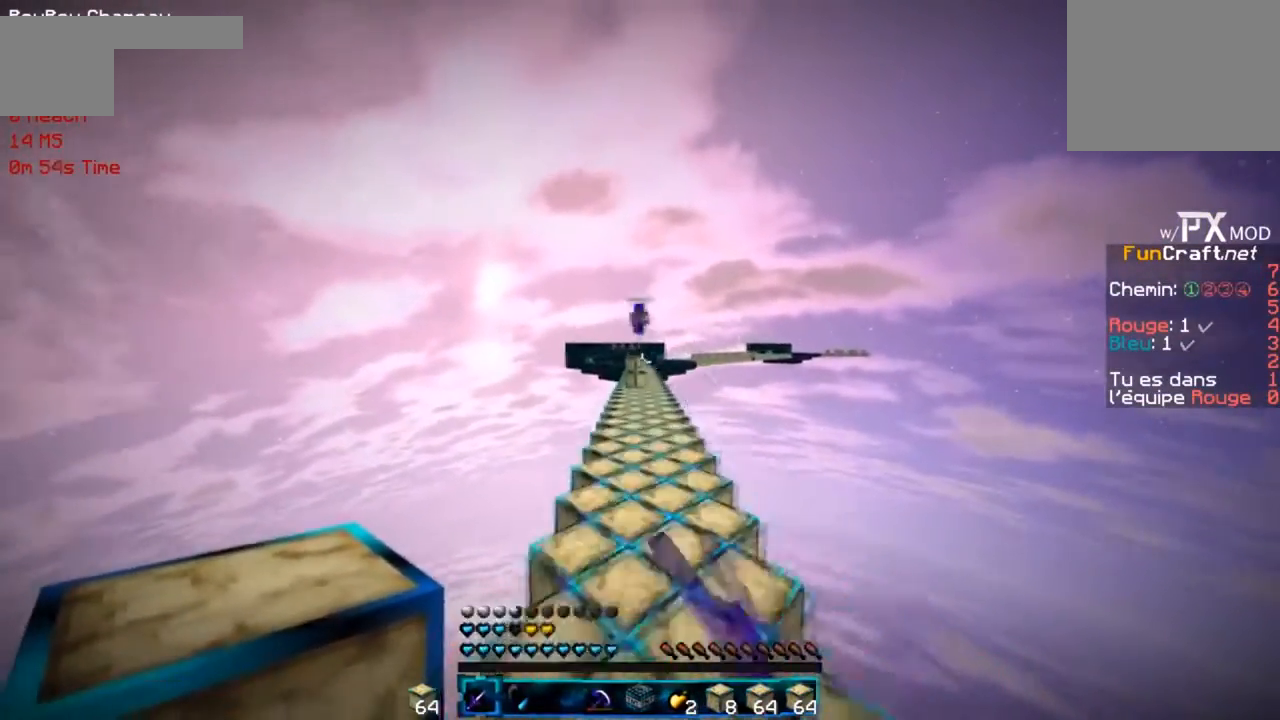
{"keys": ["r"], "events": []}
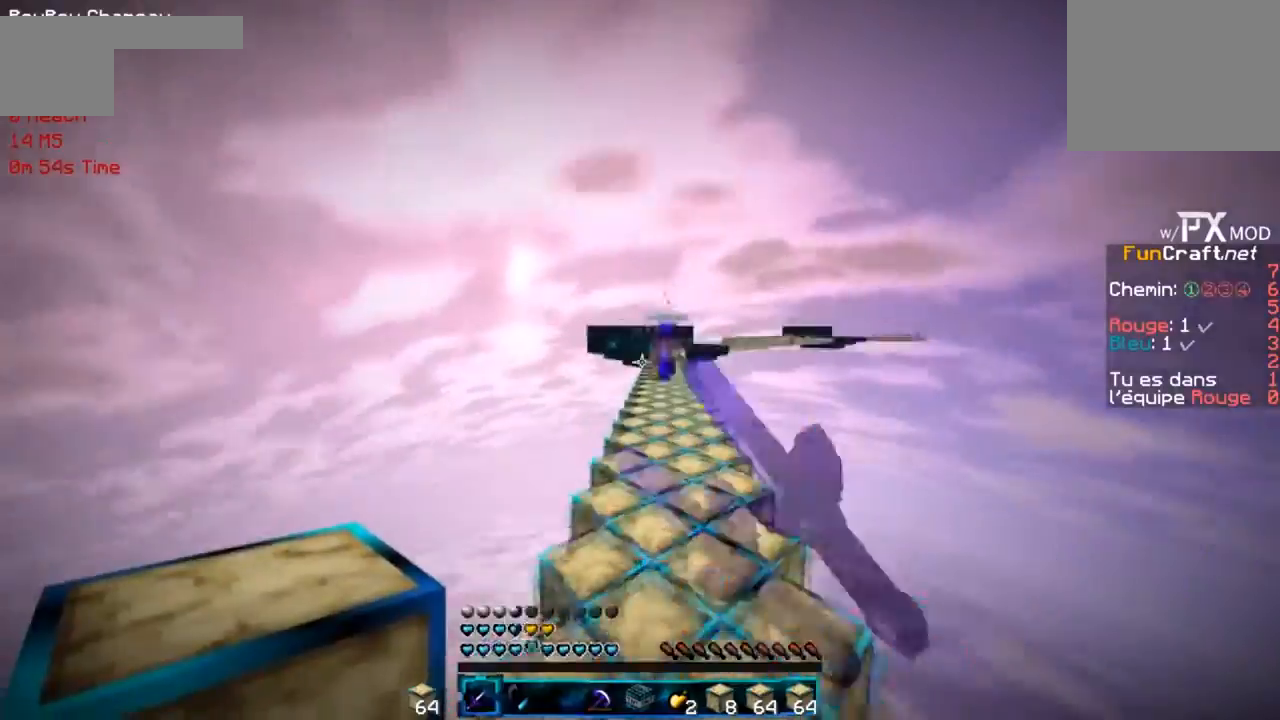
{"keys": ["g", "r"], "events": [[201, "g", "down"]]}
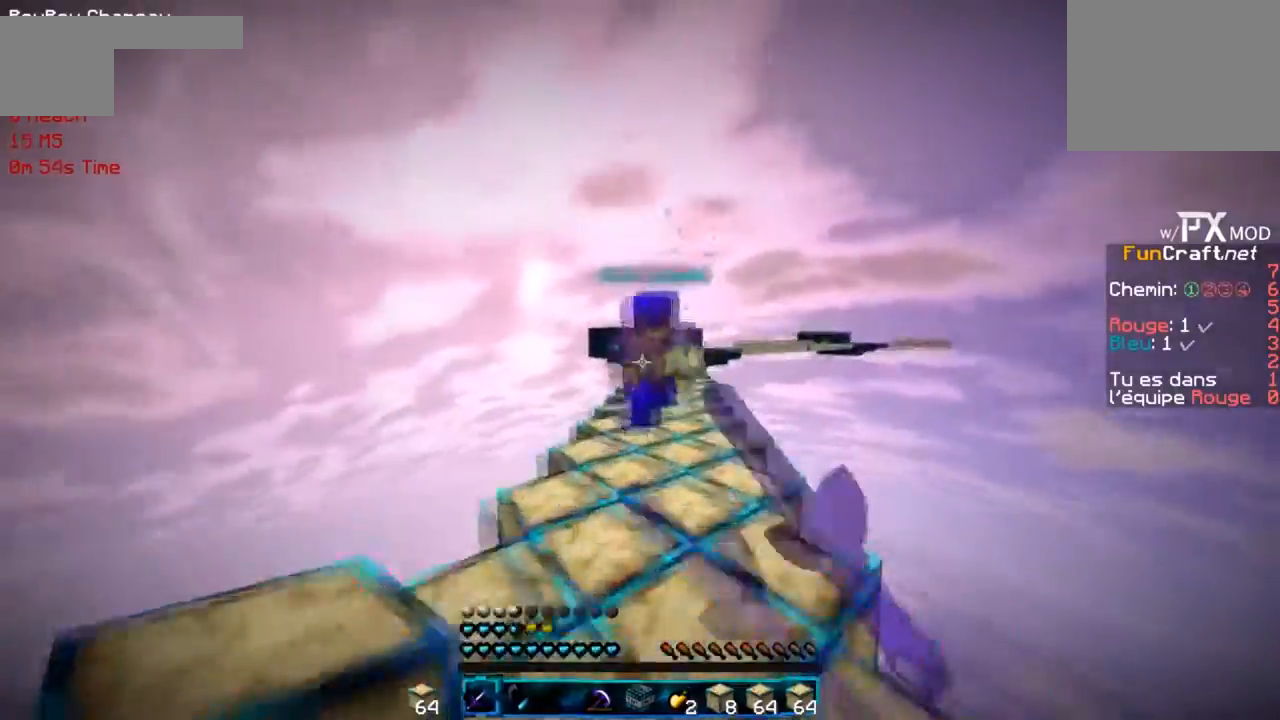
{"keys": ["d", "r"], "events": [[233, "d", "down"], [467, "g", "up"]]}
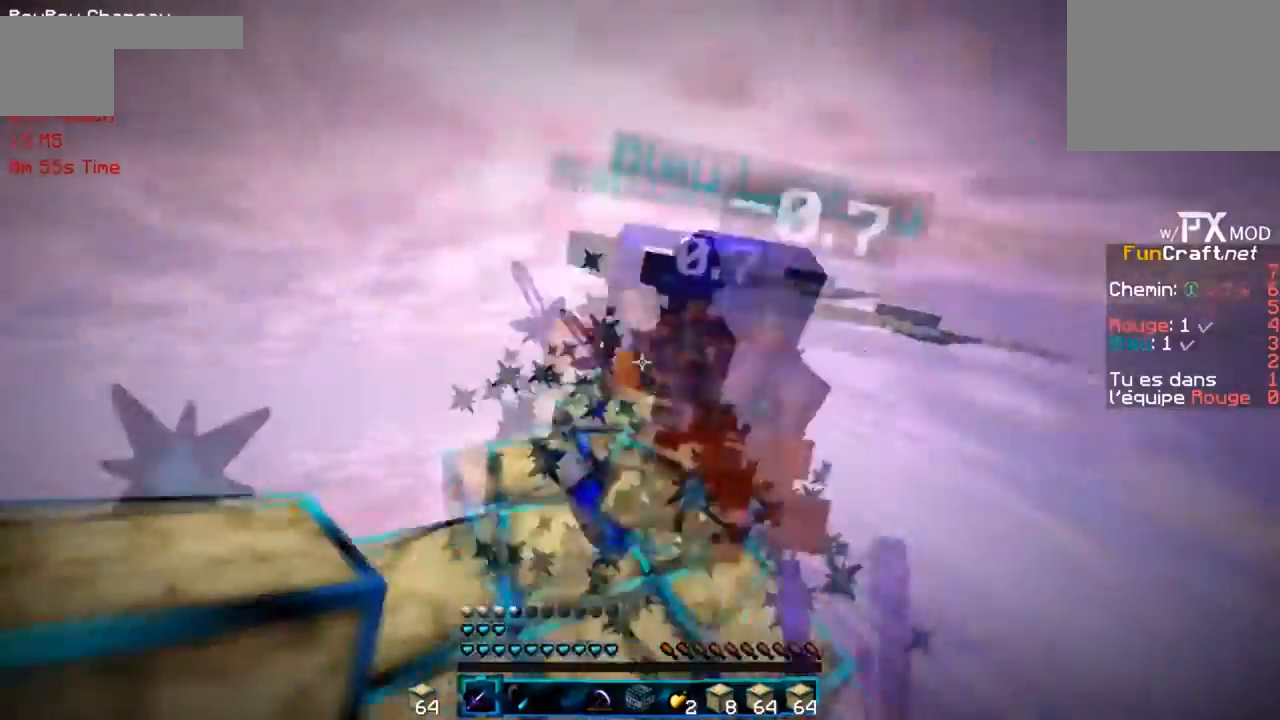
{"keys": ["g", "r"], "events": [[167, "g", "down"], [401, "d", "up"]]}
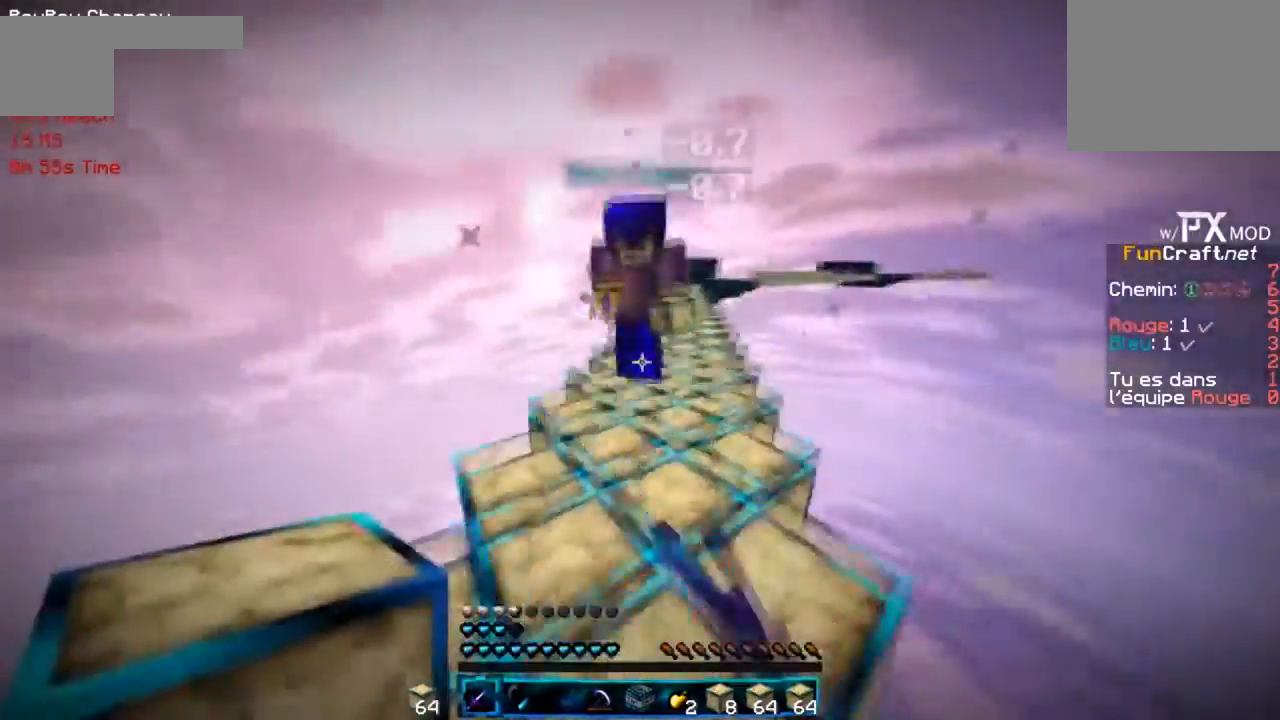
{"keys": ["d", "r"], "events": [[100, "d", "down"], [267, "g", "up"]]}
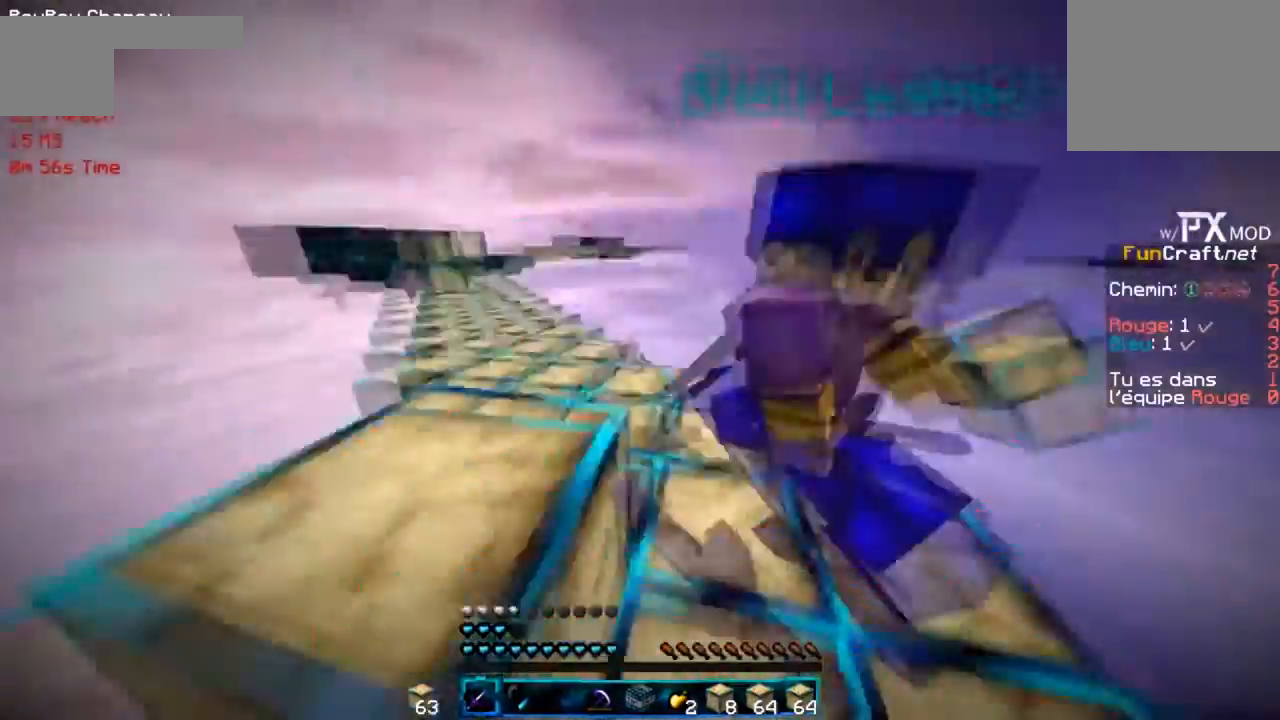
{"keys": ["g", "r"], "events": [[167, "d", "up"], [167, "g", "down"]]}
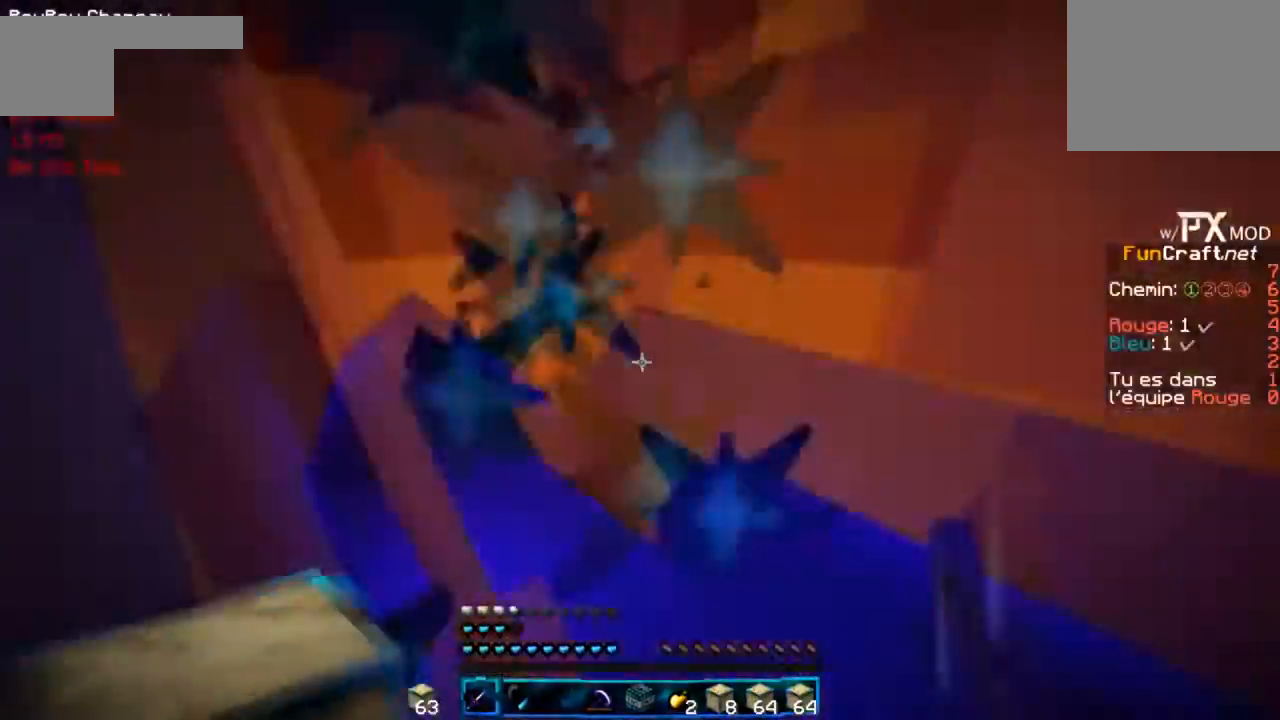
{"keys": ["d", "g"], "events": [[400, "d", "down"], [467, "r", "up"]]}
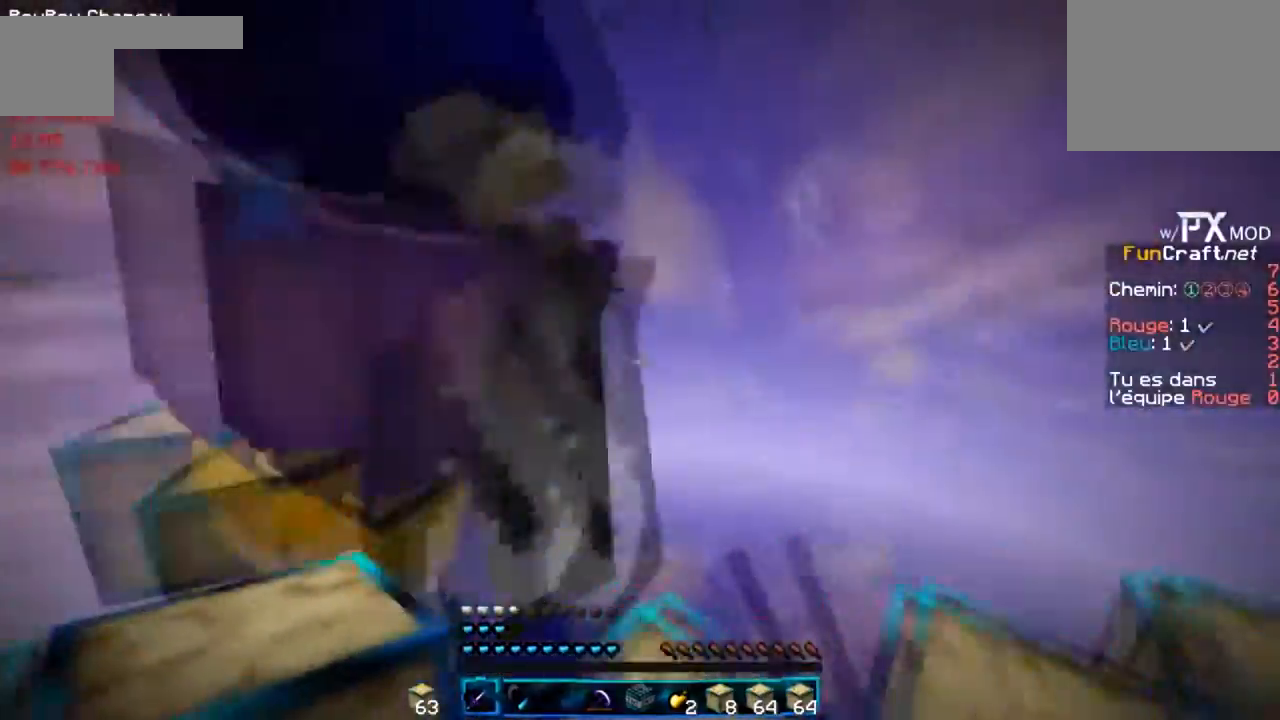
{"keys": ["g", "r"], "events": [[67, "g", "up"], [201, "g", "down"], [201, "r", "down"], [434, "d", "up"]]}
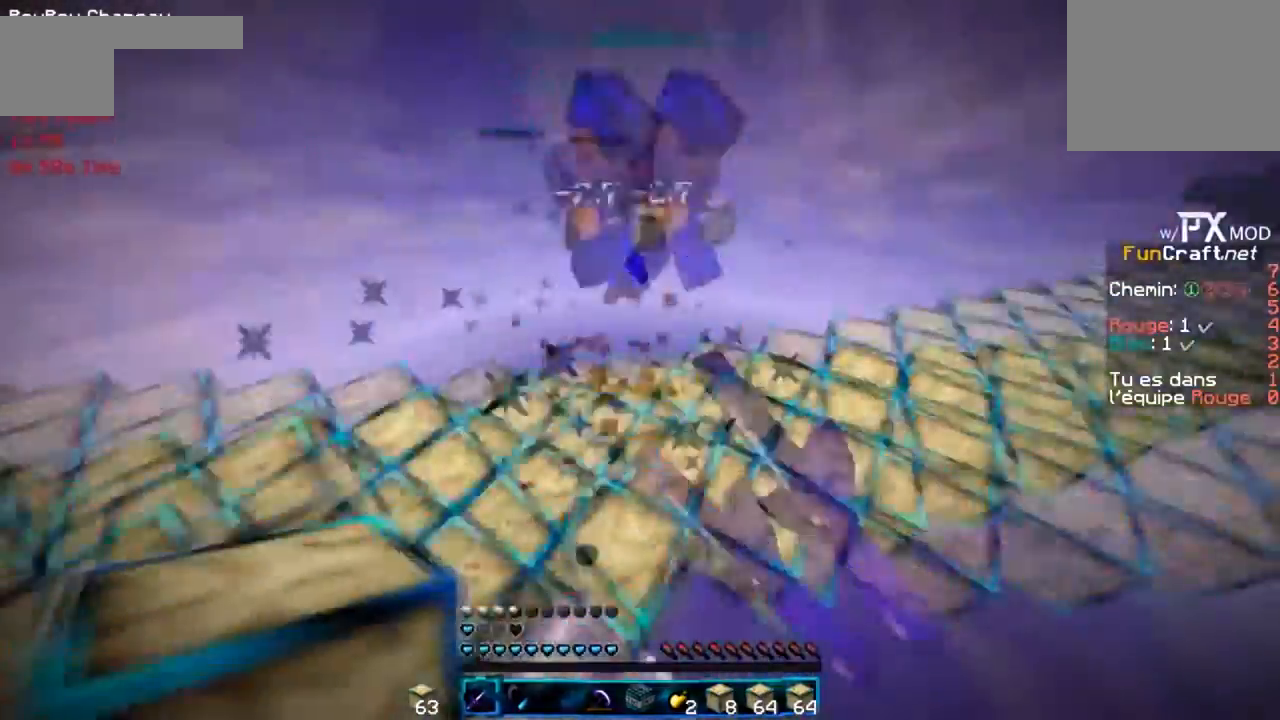
{"keys": ["r"], "events": [[233, "g", "up"]]}
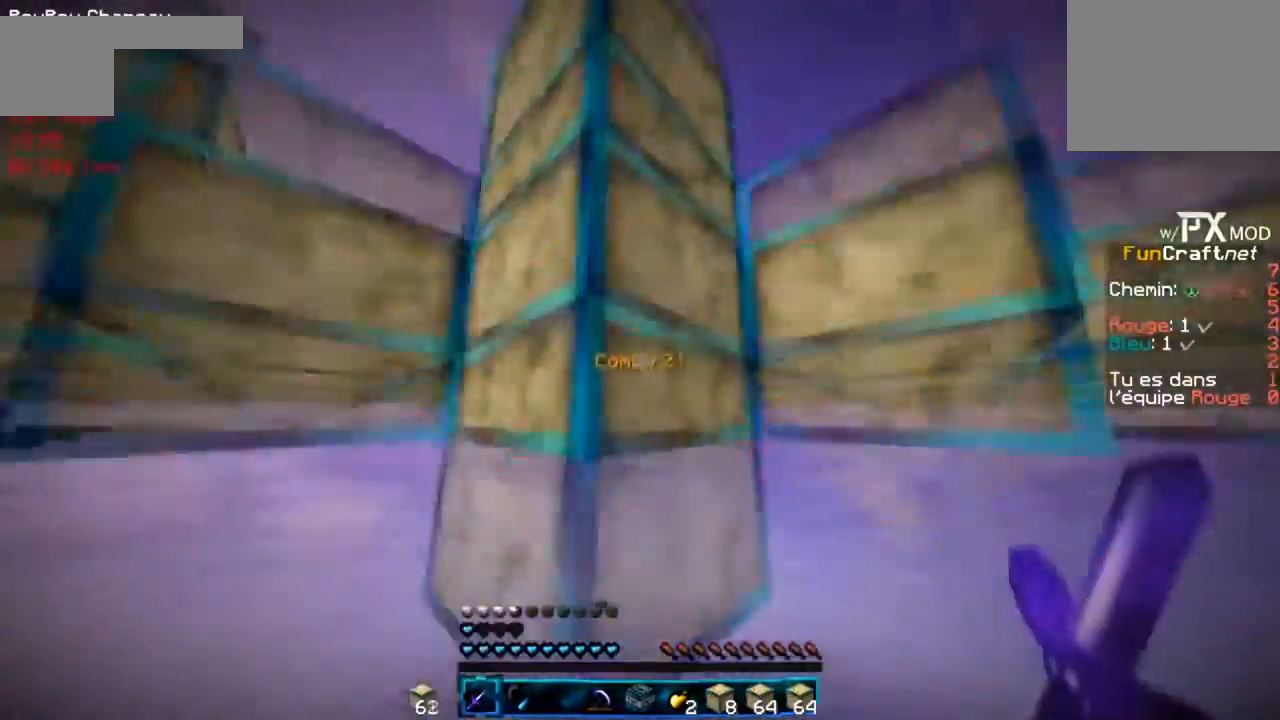
{"keys": ["r"], "events": []}
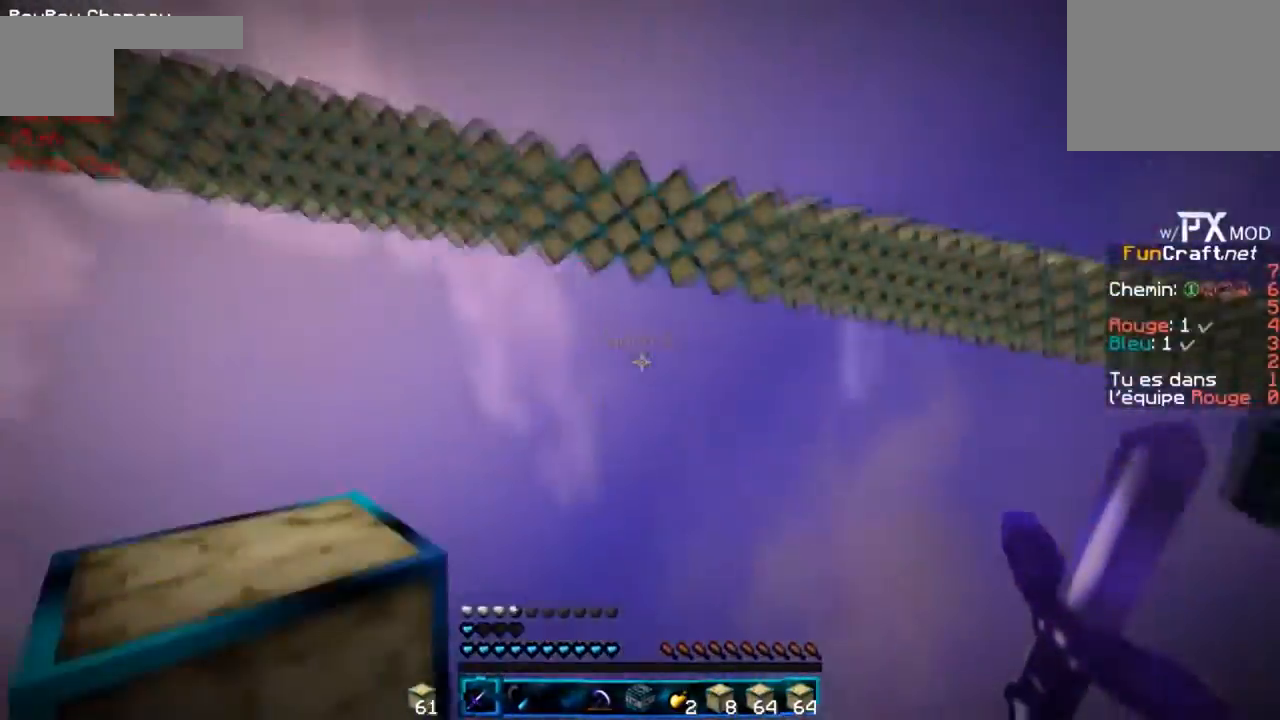
{"keys": ["r"], "events": []}